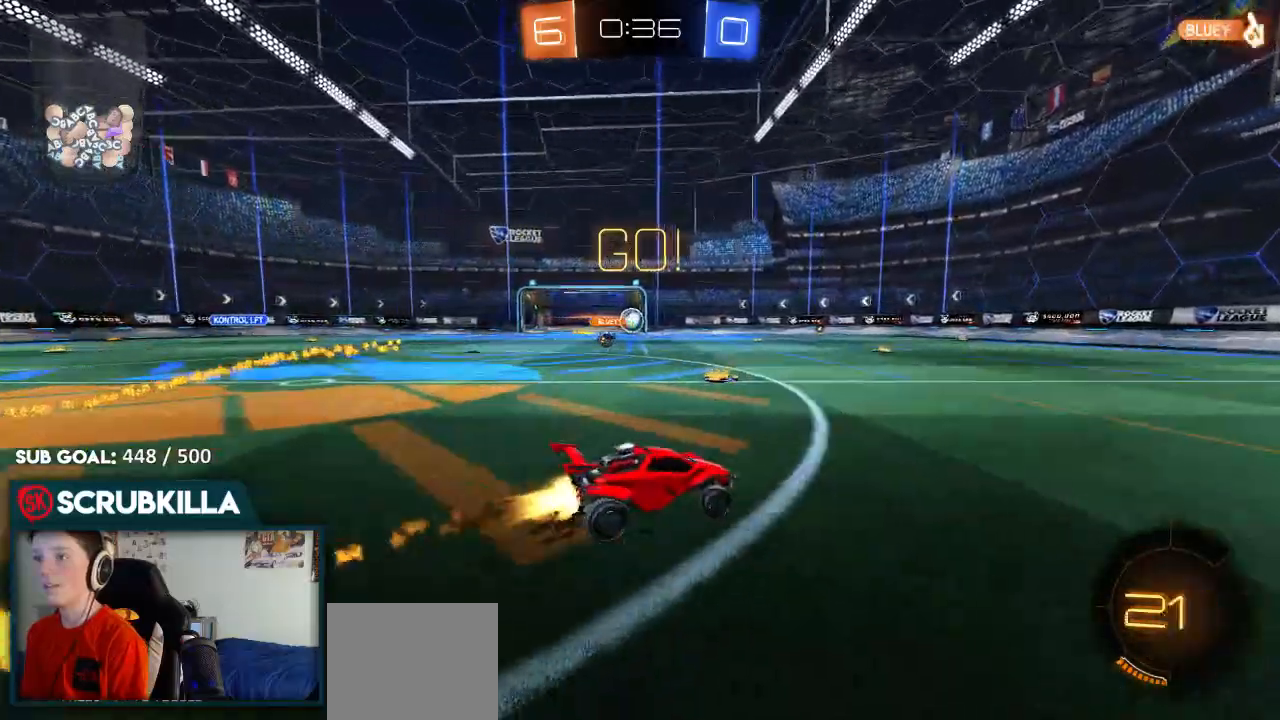
Gameplay with a controller (Xbox layout); each line is a JSON object with the inputs held at the frame after it (dt_ms = milliseconds from this image to that frame). "events" lists button and stick changes between this image and that frame as [ms after this image, input, new state], when the widget could be followed in between.
{"dt_ms": 500, "buttons": ["R2"], "left_stick": "center", "right_stick": "center", "events": [[33, "left_stick", "center"], [400, "B", "up"]]}
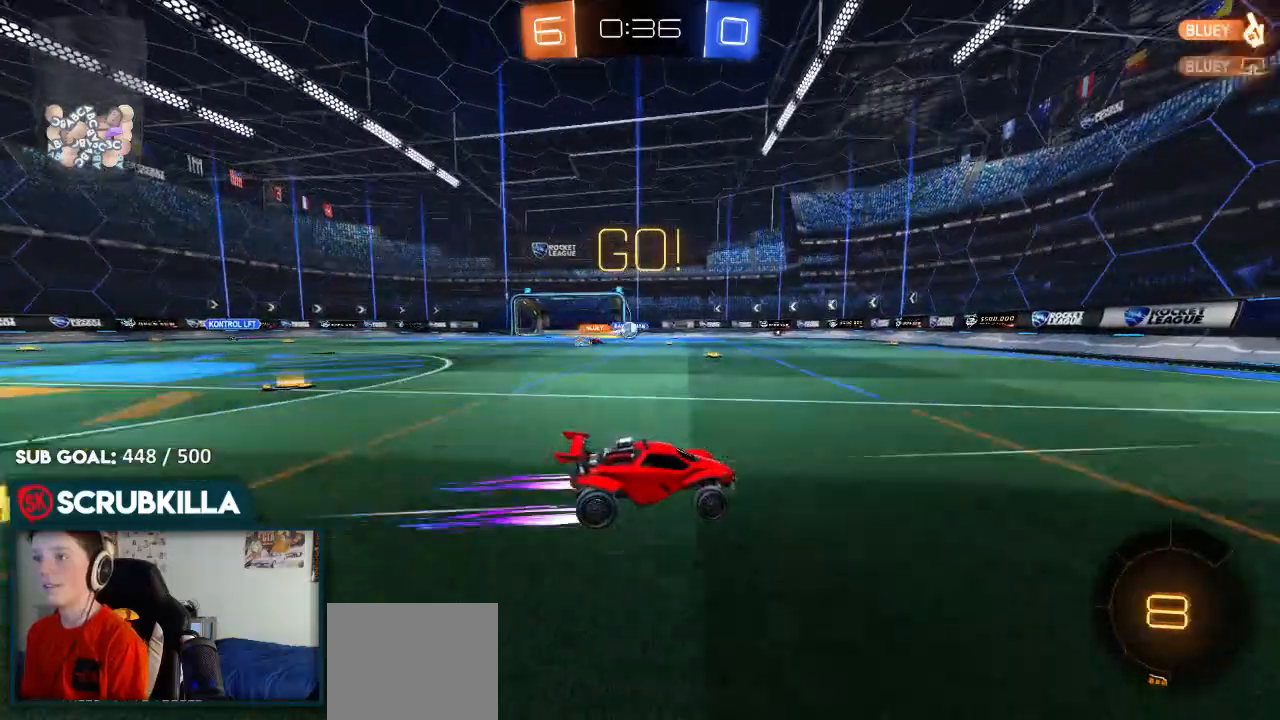
{"dt_ms": 500, "buttons": ["R2"], "left_stick": "center", "right_stick": "center", "events": []}
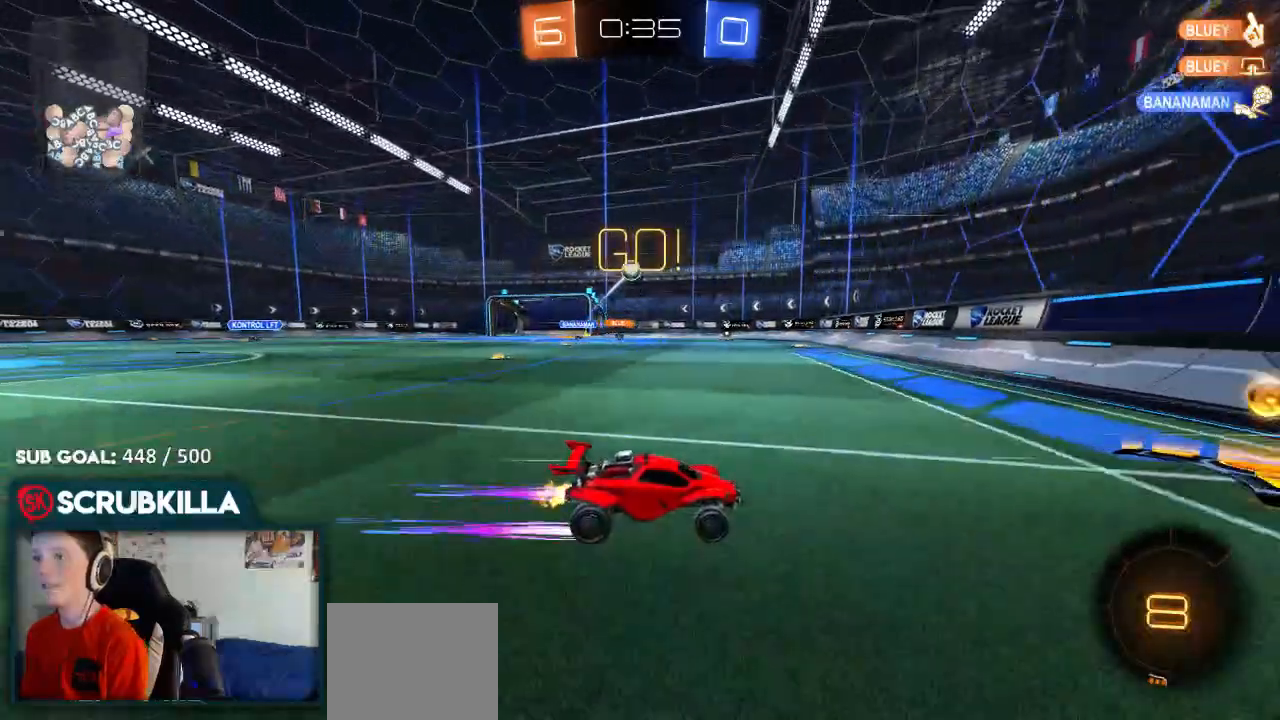
{"dt_ms": 500, "buttons": ["B", "R2"], "left_stick": "right", "right_stick": "center", "events": [[333, "B", "down"], [333, "left_stick", "right"]]}
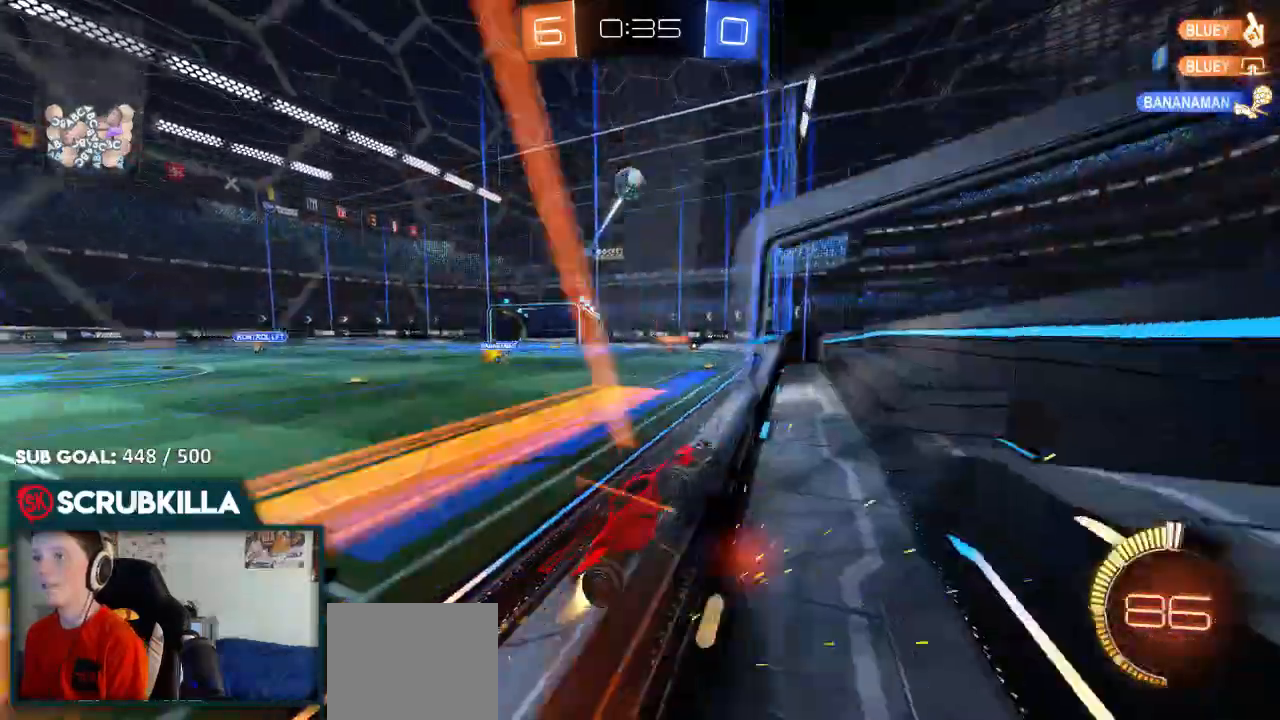
{"dt_ms": 500, "buttons": ["B", "R2"], "left_stick": "up-left", "right_stick": "center", "events": [[50, "left_stick", "left"], [183, "A", "down"], [233, "X", "down"], [317, "left_stick", "down-left"], [450, "A", "up"], [450, "X", "up"], [500, "left_stick", "up-left"]]}
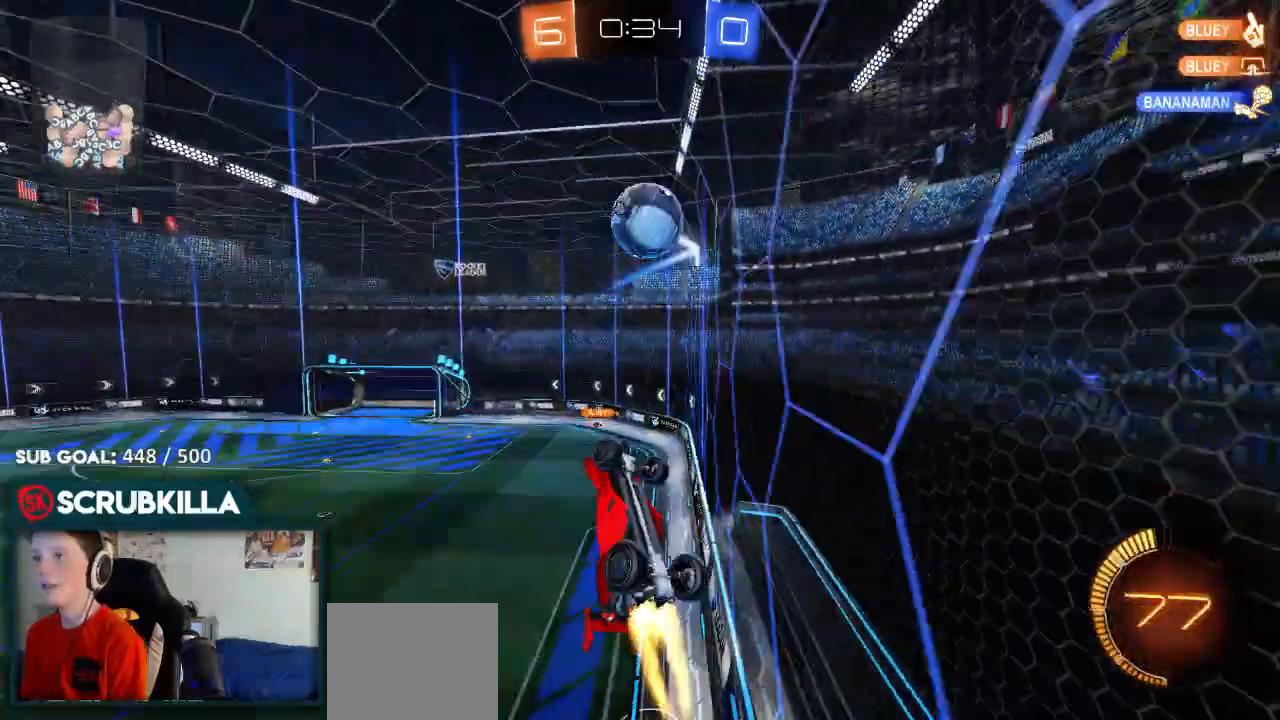
{"dt_ms": 500, "buttons": ["B", "R2"], "left_stick": "center", "right_stick": "center", "events": [[133, "A", "down"], [133, "X", "down"], [317, "A", "up"], [317, "X", "up"], [383, "left_stick", "center"]]}
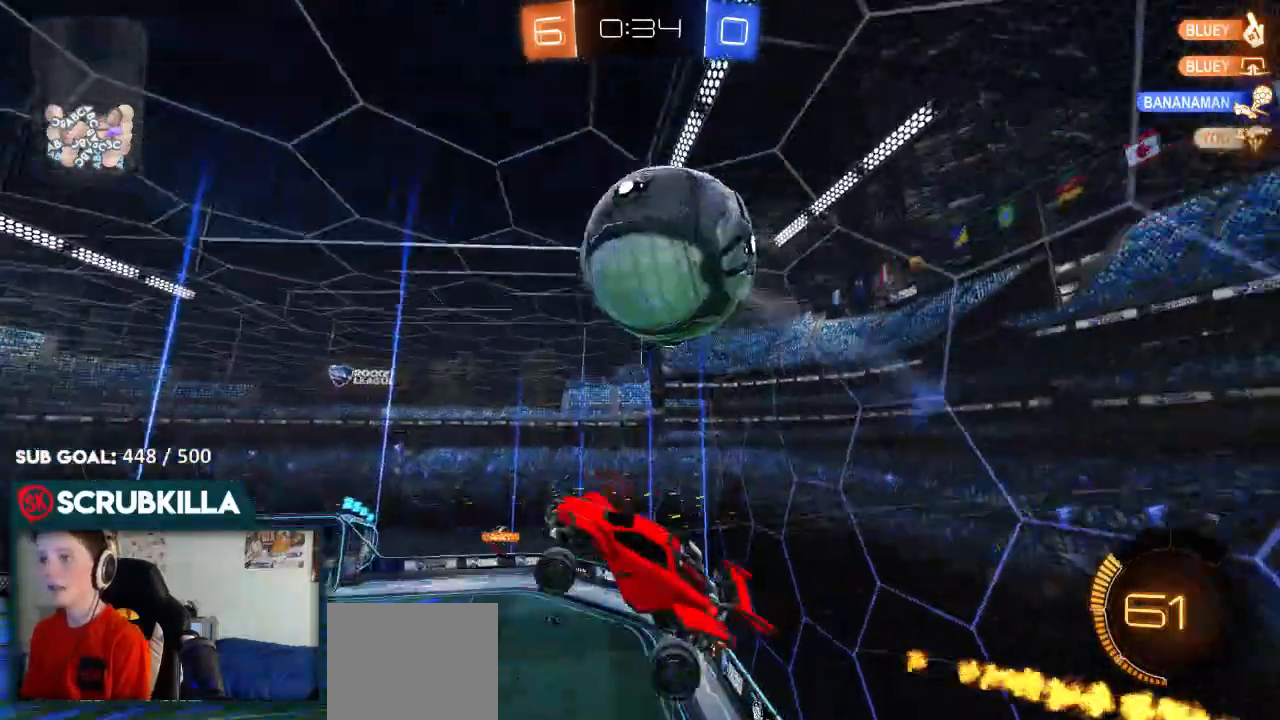
{"dt_ms": 1000, "buttons": ["B", "R2"], "left_stick": "left", "right_stick": "center"}
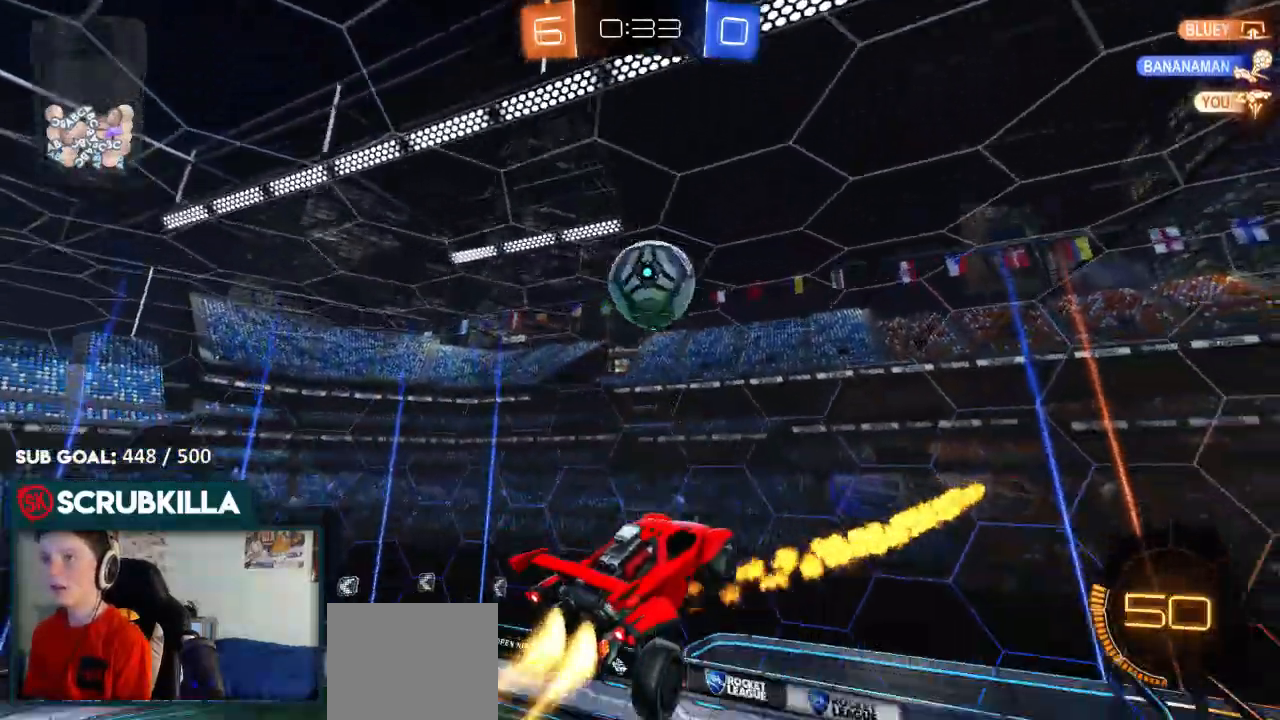
{"dt_ms": 500, "buttons": ["B", "R2"], "left_stick": "up-right", "right_stick": "center", "events": [[83, "left_stick", "down-left"], [267, "left_stick", "center"], [500, "left_stick", "up-right"]]}
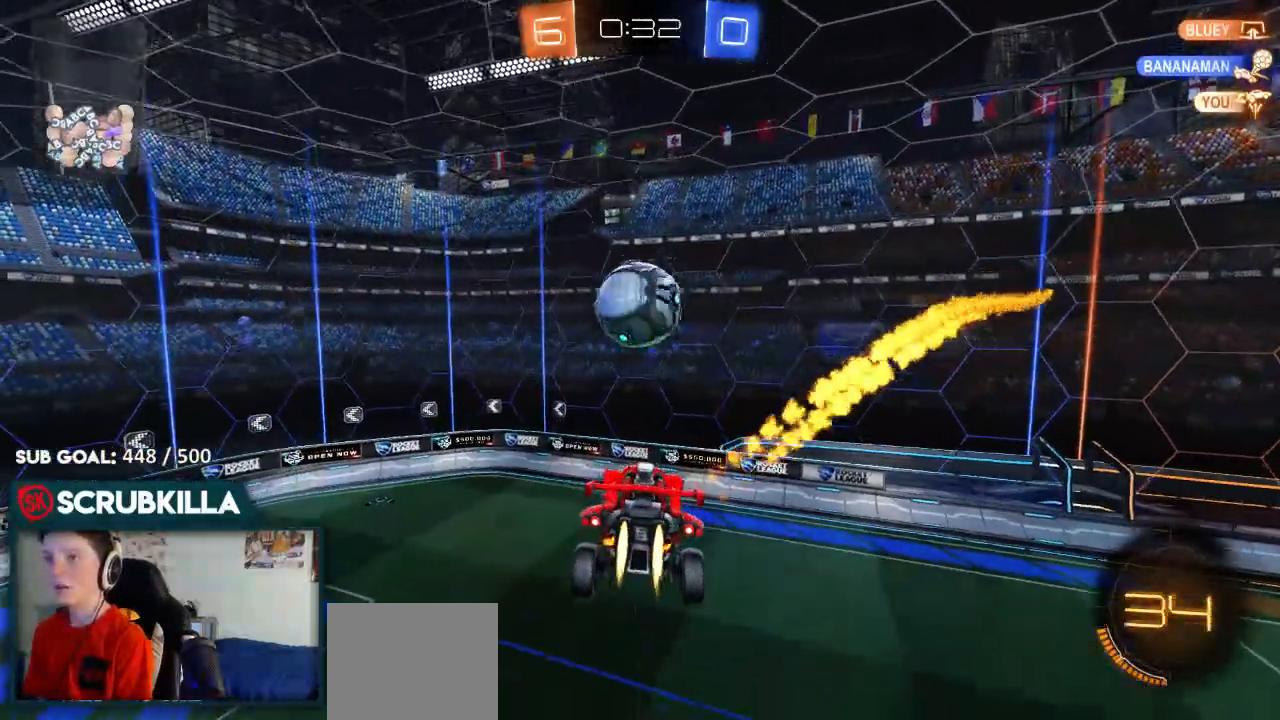
{"dt_ms": 500, "buttons": ["B", "R2"], "left_stick": "center", "right_stick": "center", "events": [[233, "left_stick", "center"], [317, "left_stick", "down-right"], [483, "left_stick", "center"]]}
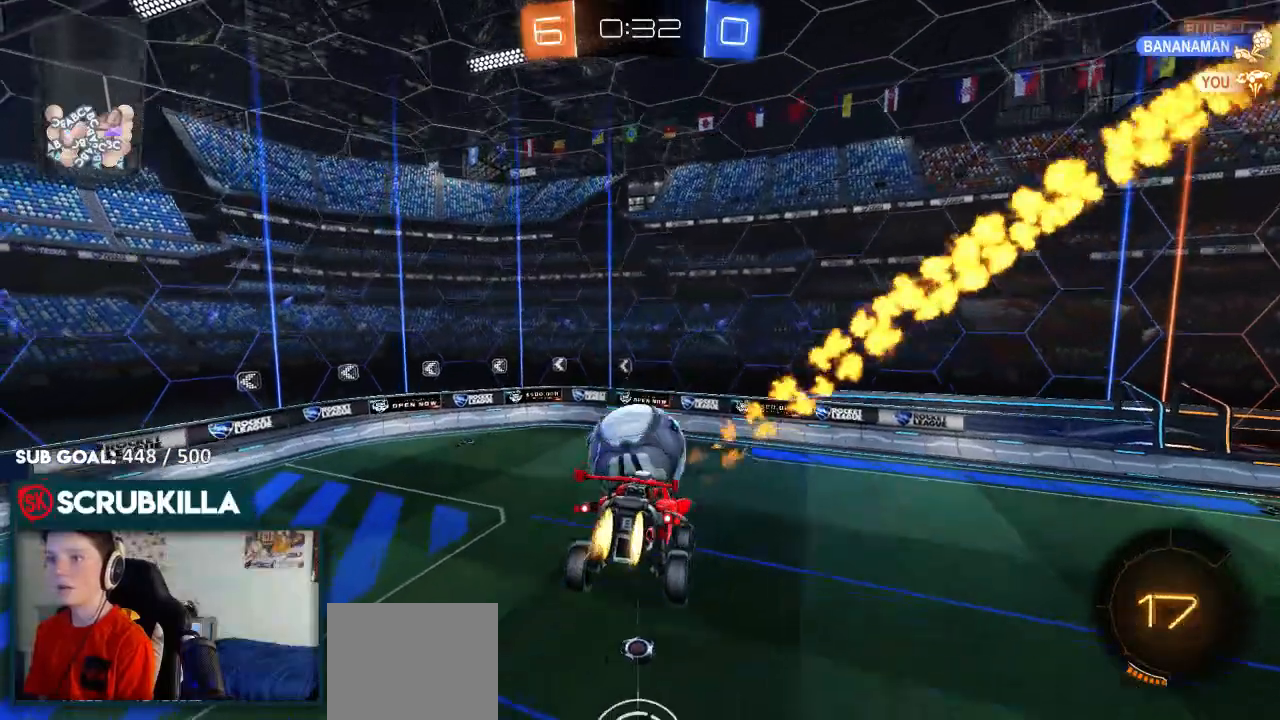
{"dt_ms": 500, "buttons": ["B", "R2"], "left_stick": "left", "right_stick": "center", "events": [[33, "left_stick", "left"]]}
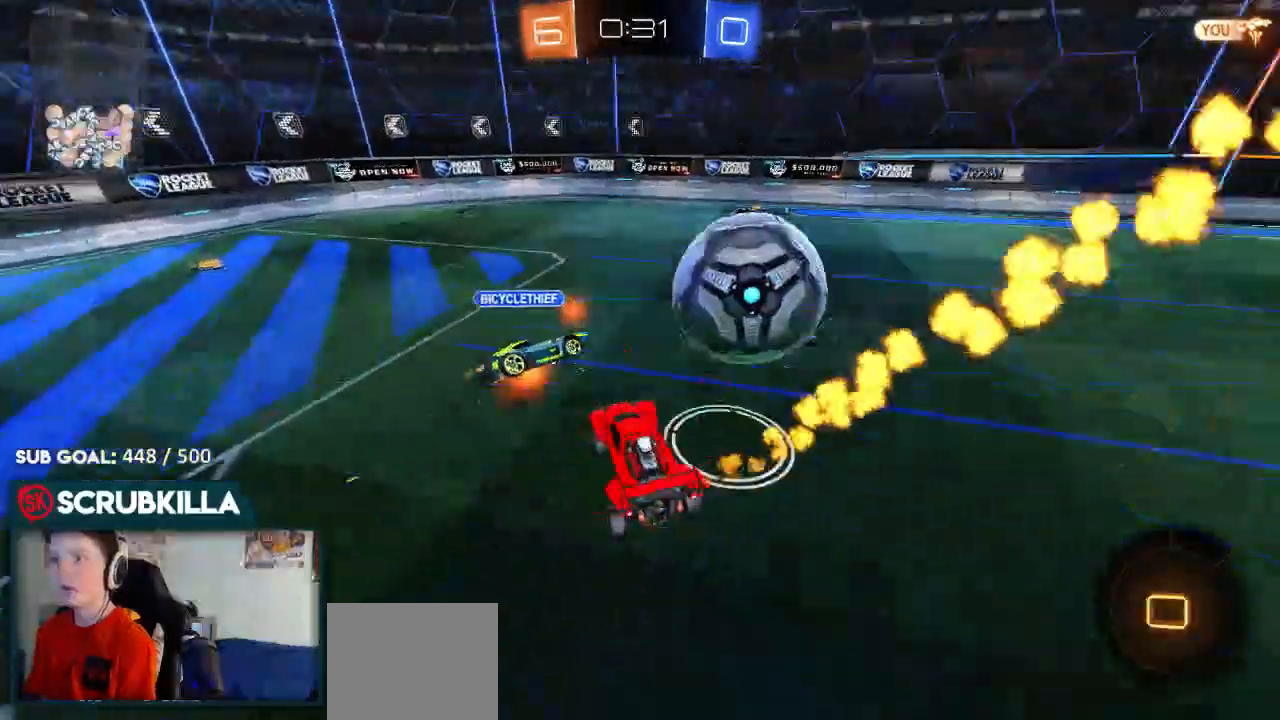
{"dt_ms": 1000, "buttons": ["R2"], "left_stick": "left", "right_stick": "center"}
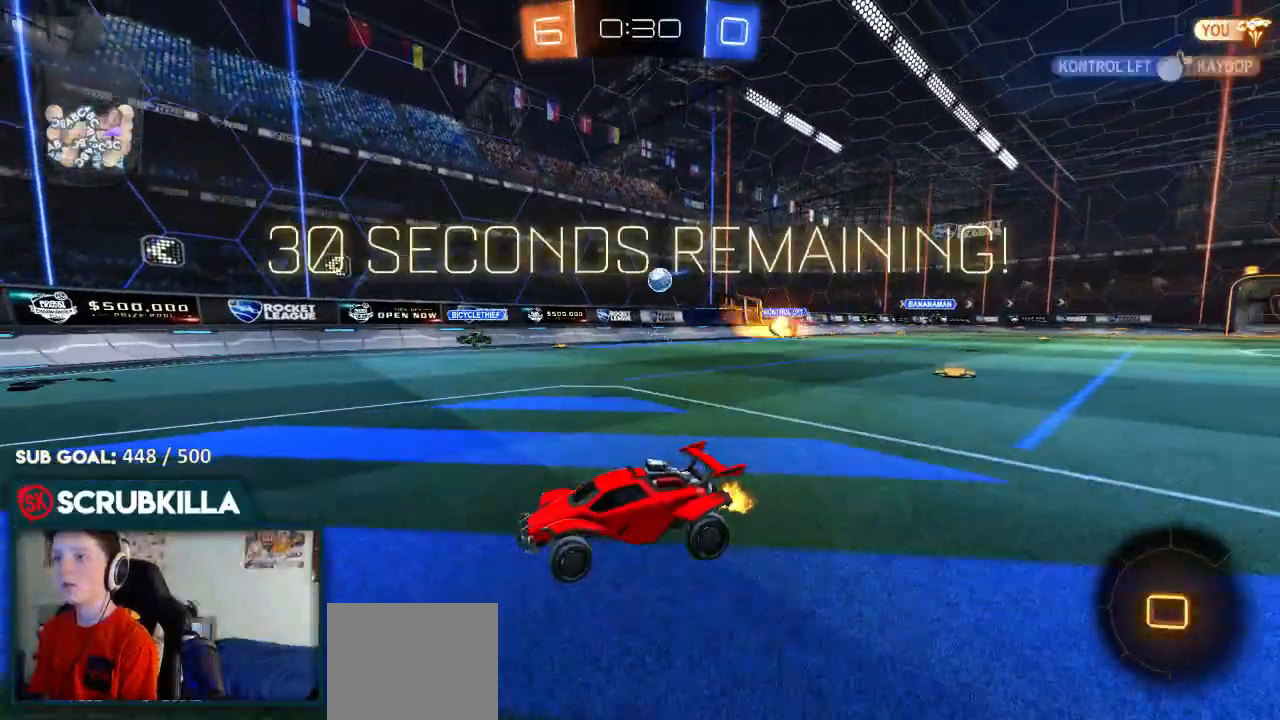
{"dt_ms": 500, "buttons": ["R2"], "left_stick": "left", "right_stick": "center", "events": []}
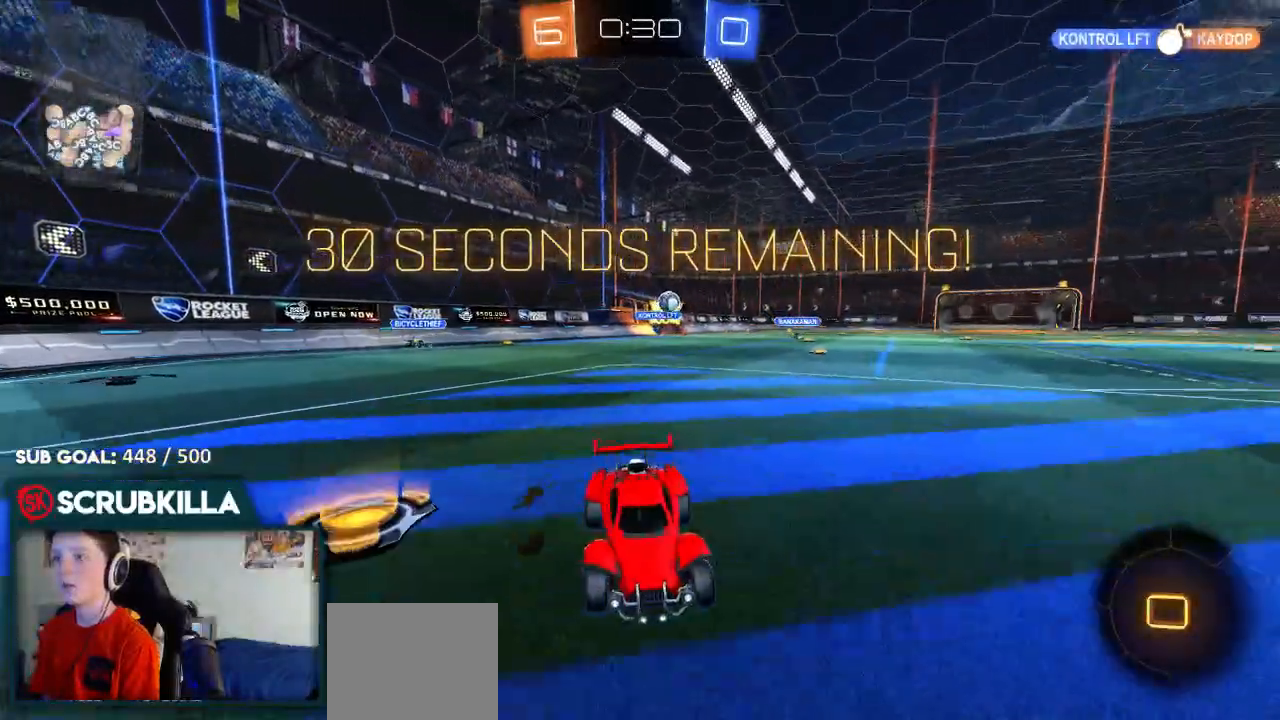
{"dt_ms": 500, "buttons": ["B", "R2"], "left_stick": "center", "right_stick": "center", "events": [[350, "B", "down"], [400, "left_stick", "center"]]}
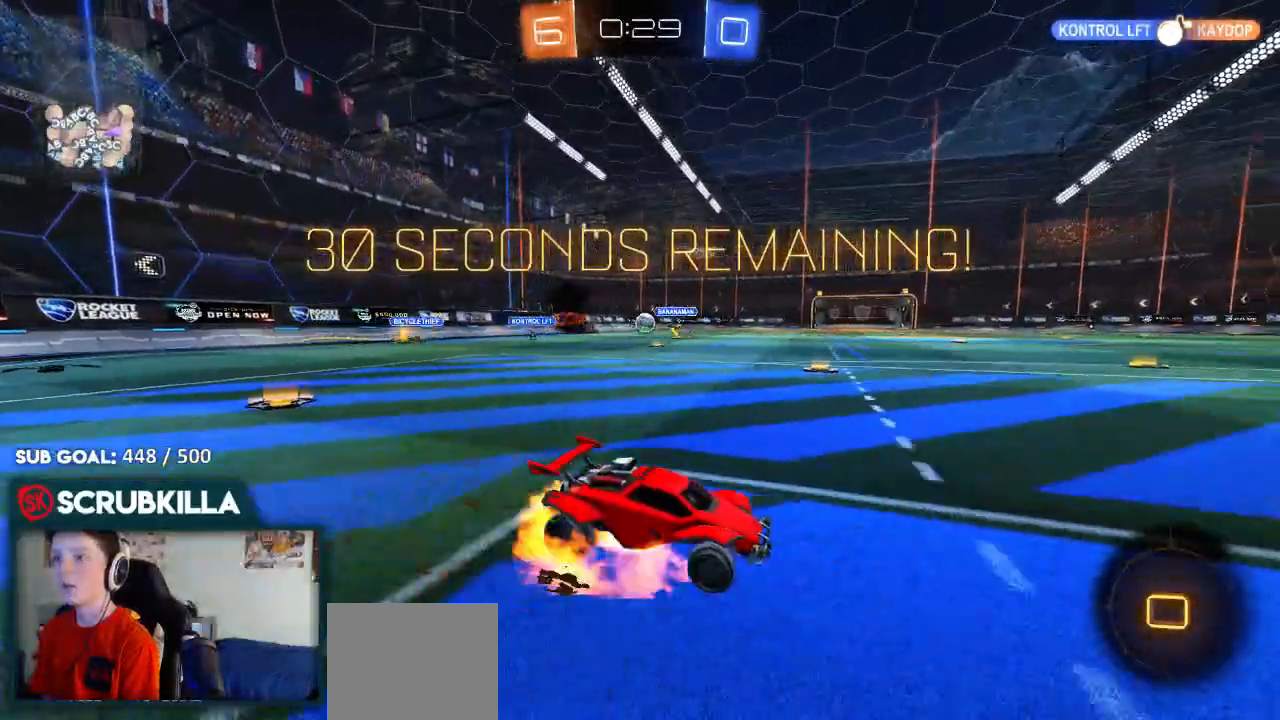
{"dt_ms": 500, "buttons": ["R2"], "left_stick": "center", "right_stick": "center", "events": [[17, "A", "down"], [150, "A", "up"], [150, "left_stick", "up"], [200, "A", "down"], [283, "B", "up"], [333, "A", "up"], [333, "left_stick", "center"]]}
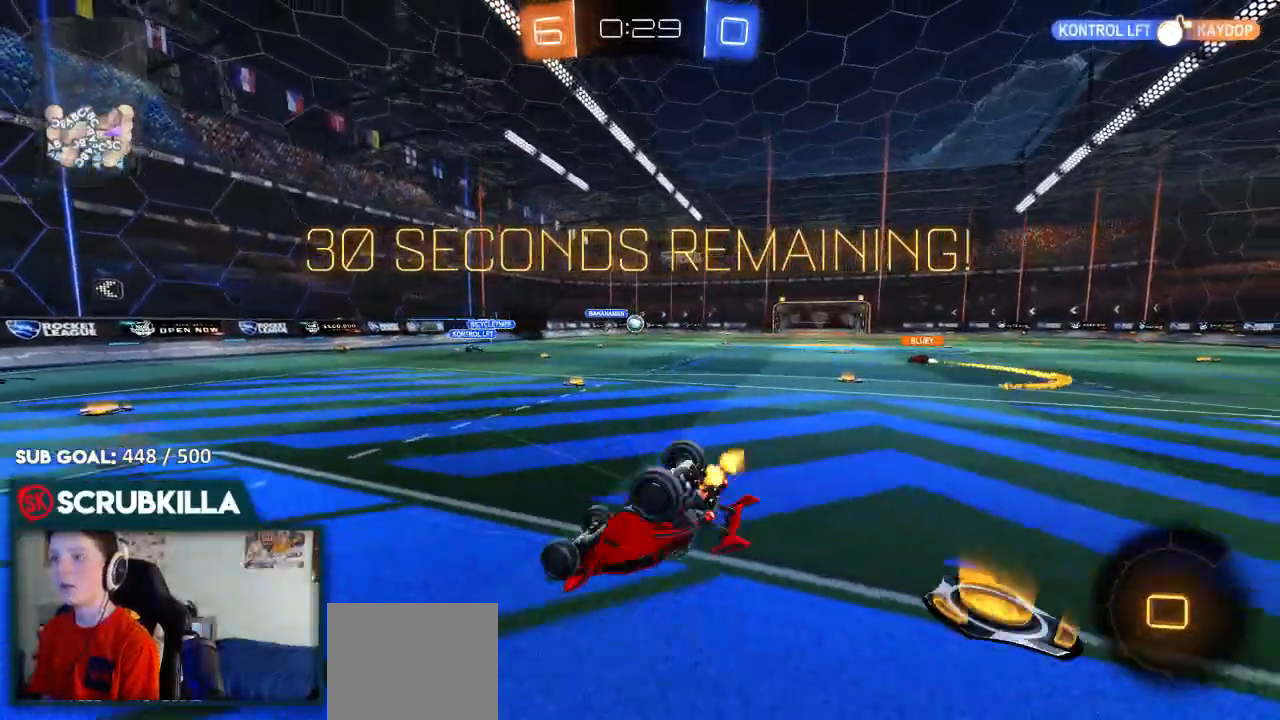
{"dt_ms": 500, "buttons": ["R2"], "left_stick": "down-left", "right_stick": "center", "events": [[367, "left_stick", "down"], [417, "left_stick", "down-left"]]}
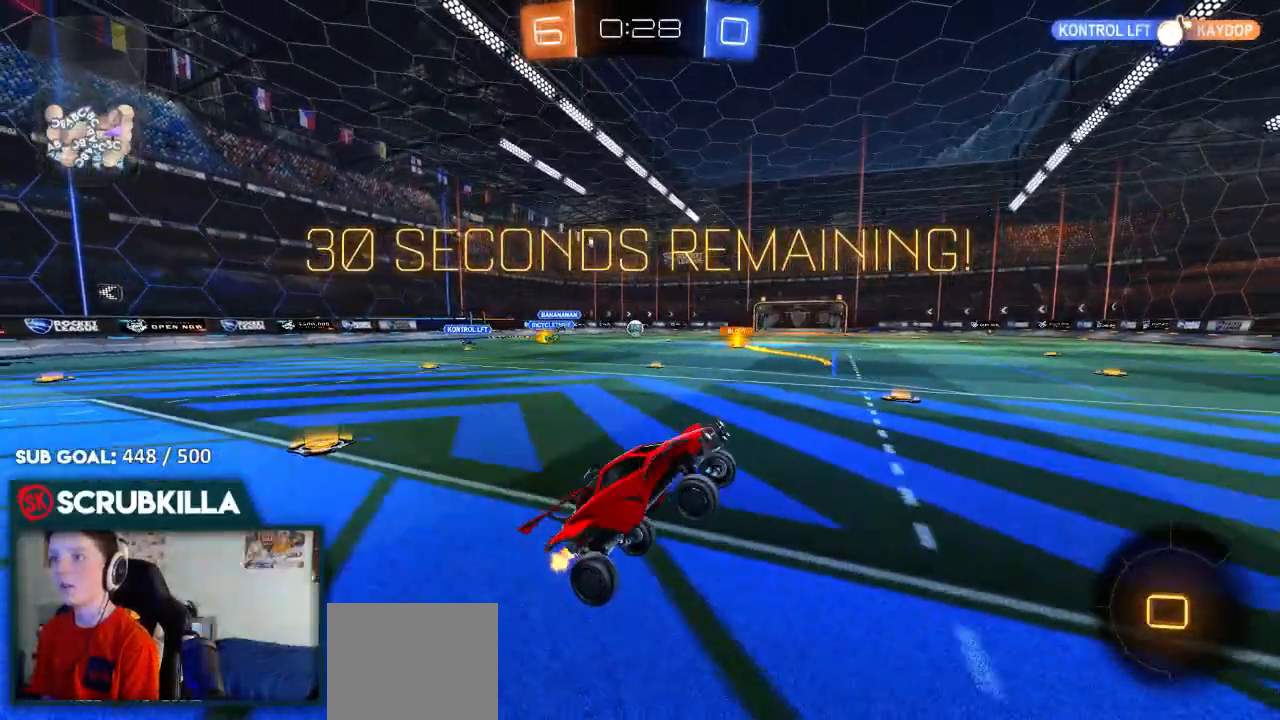
{"dt_ms": 500, "buttons": ["B", "R2"], "left_stick": "down-left", "right_stick": "center", "events": [[183, "left_stick", "center"], [233, "left_stick", "down-left"], [317, "B", "down"]]}
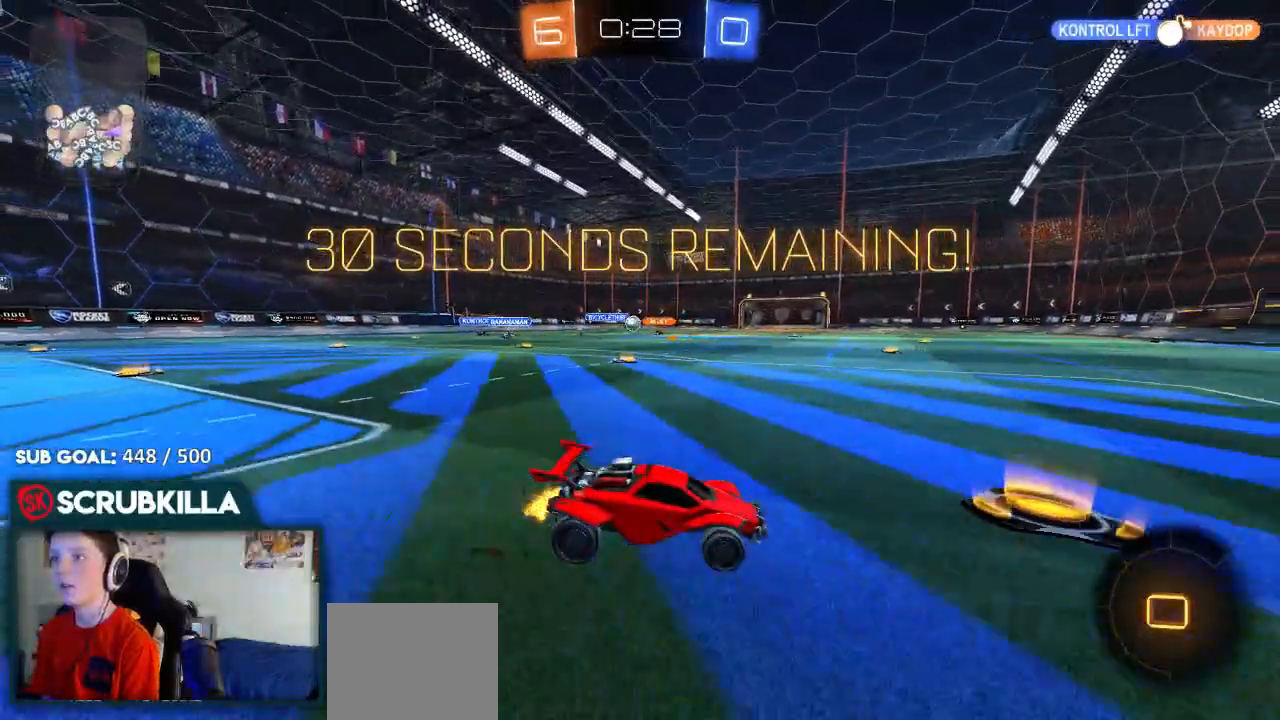
{"dt_ms": 500, "buttons": ["A", "R2"], "left_stick": "up-left", "right_stick": "center", "events": [[67, "B", "up"], [100, "left_stick", "center"], [250, "A", "down"], [300, "left_stick", "up-left"]]}
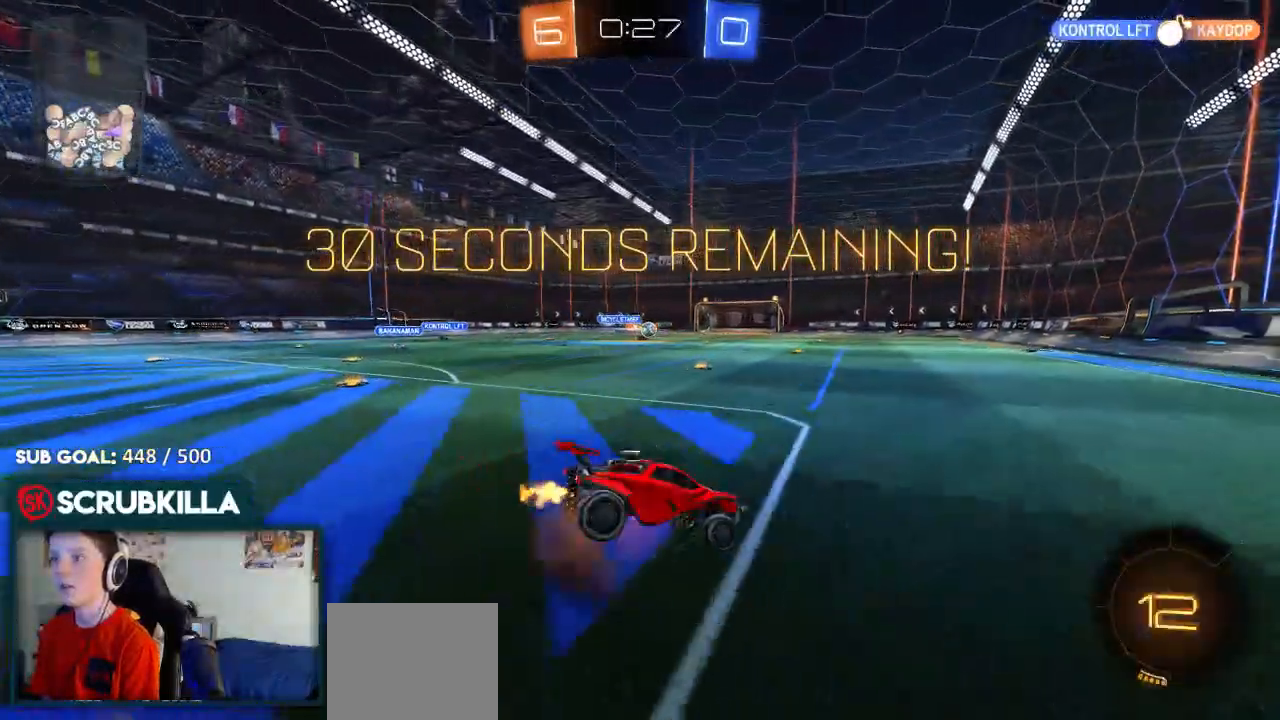
{"dt_ms": 500, "buttons": ["X", "R2"], "left_stick": "left", "right_stick": "center", "events": [[100, "X", "down"], [150, "A", "up"], [150, "left_stick", "center"], [300, "left_stick", "left"]]}
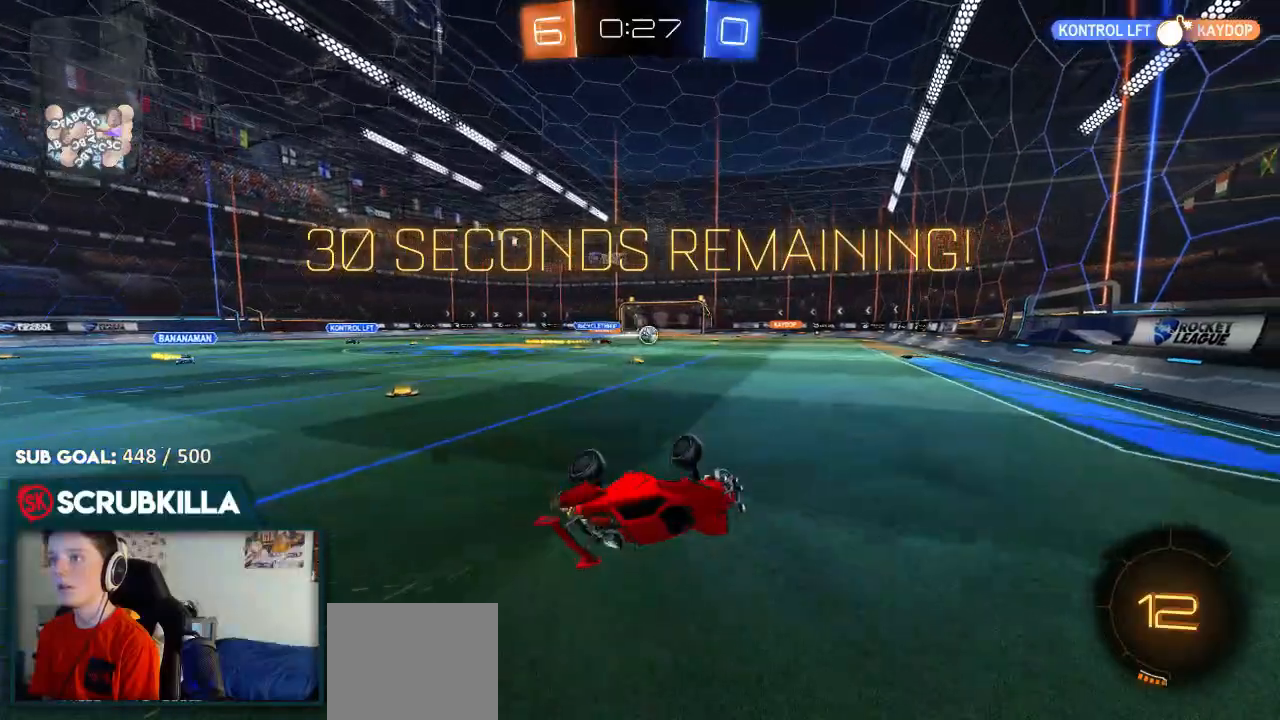
{"dt_ms": 500, "buttons": ["R2"], "left_stick": "center", "right_stick": "center", "events": [[100, "X", "up"], [333, "left_stick", "center"]]}
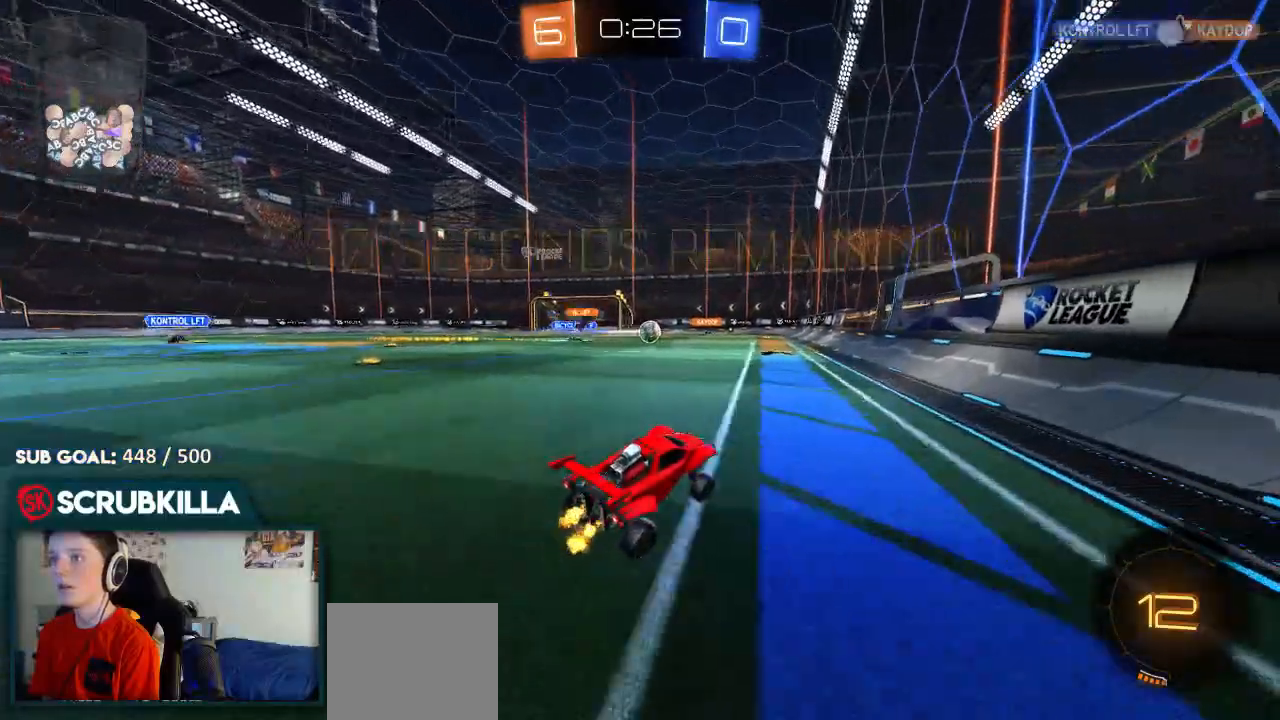
{"dt_ms": 500, "buttons": ["R2"], "left_stick": "center", "right_stick": "center", "events": [[83, "left_stick", "left"], [467, "left_stick", "center"]]}
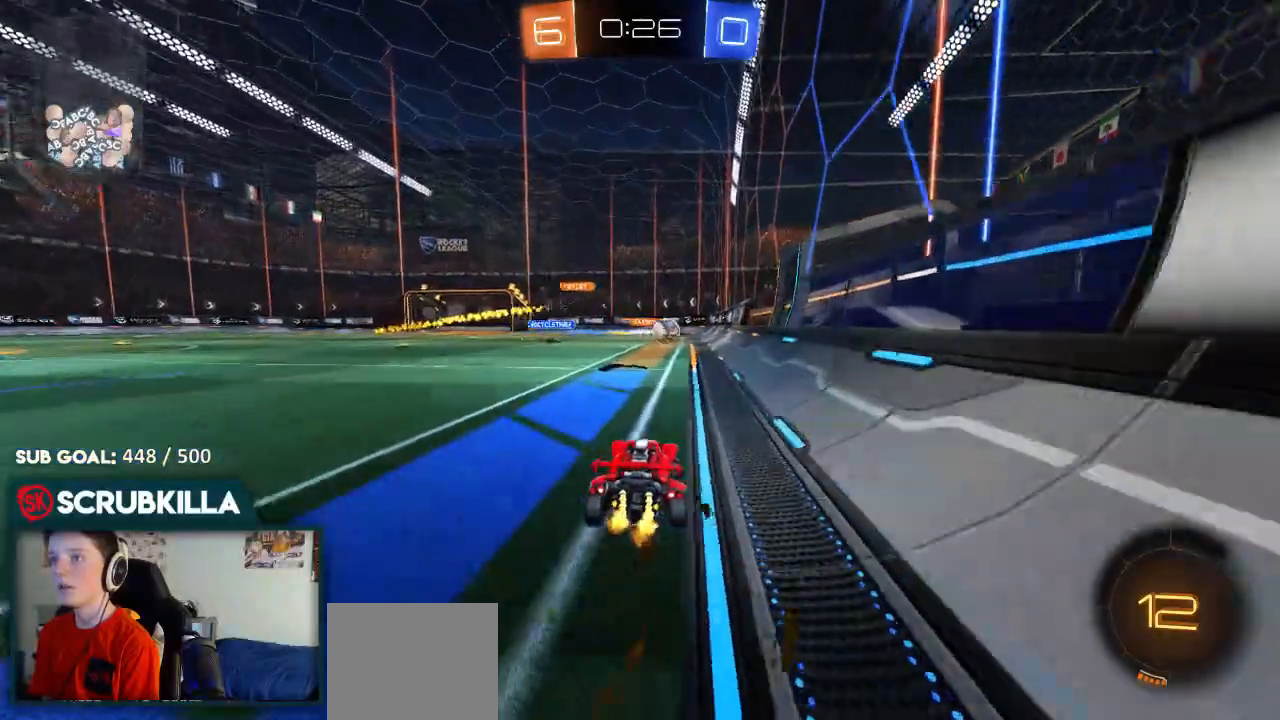
{"dt_ms": 500, "buttons": ["R2"], "left_stick": "left", "right_stick": "center", "events": [[117, "left_stick", "left"], [233, "X", "down"], [283, "X", "up"]]}
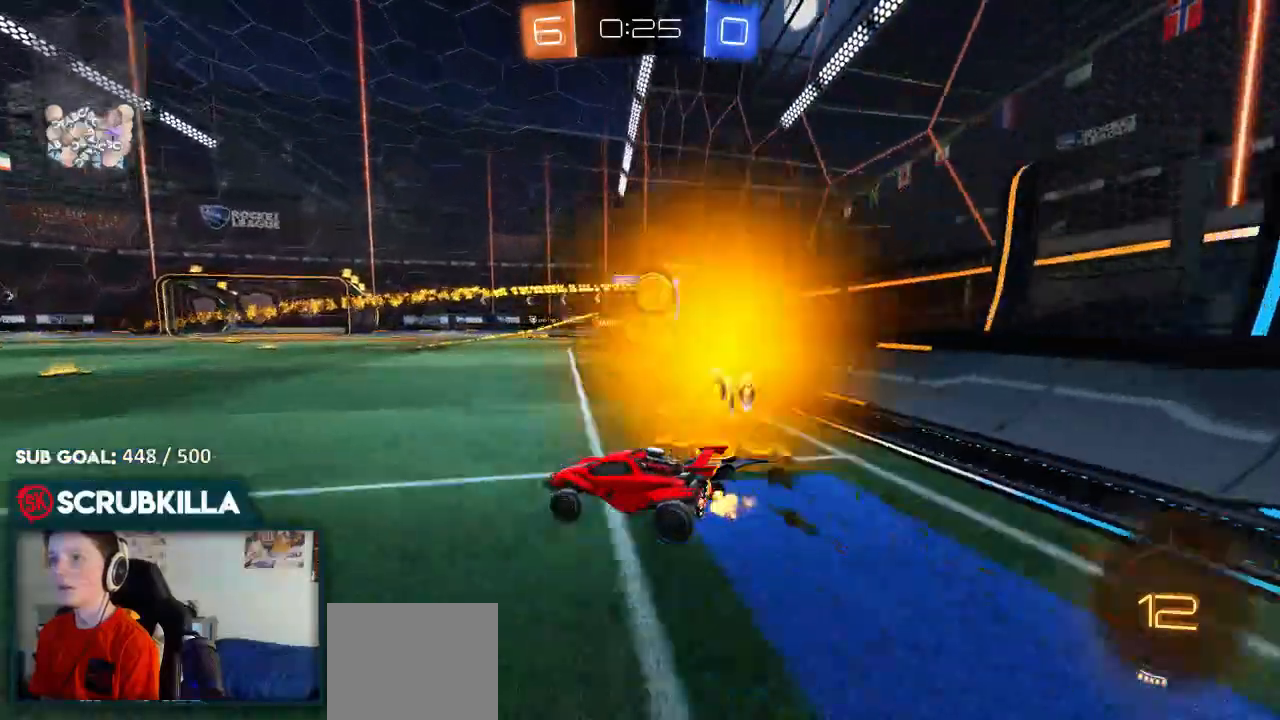
{"dt_ms": 500, "buttons": ["B", "R2"], "left_stick": "right", "right_stick": "center", "events": [[333, "left_stick", "center"], [400, "B", "down"], [400, "left_stick", "right"]]}
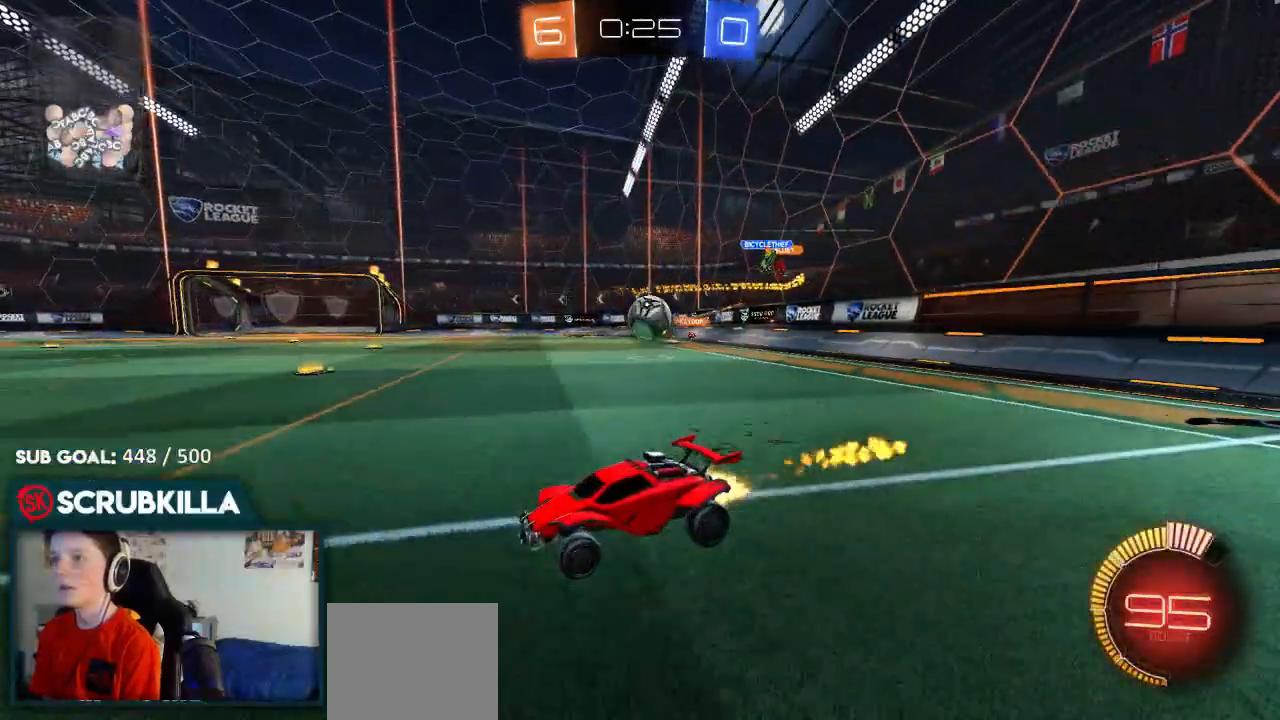
{"dt_ms": 500, "buttons": ["B", "R2"], "left_stick": "center", "right_stick": "center", "events": [[67, "B", "up"], [150, "X", "down"], [217, "X", "up"], [317, "B", "down"], [350, "left_stick", "center"]]}
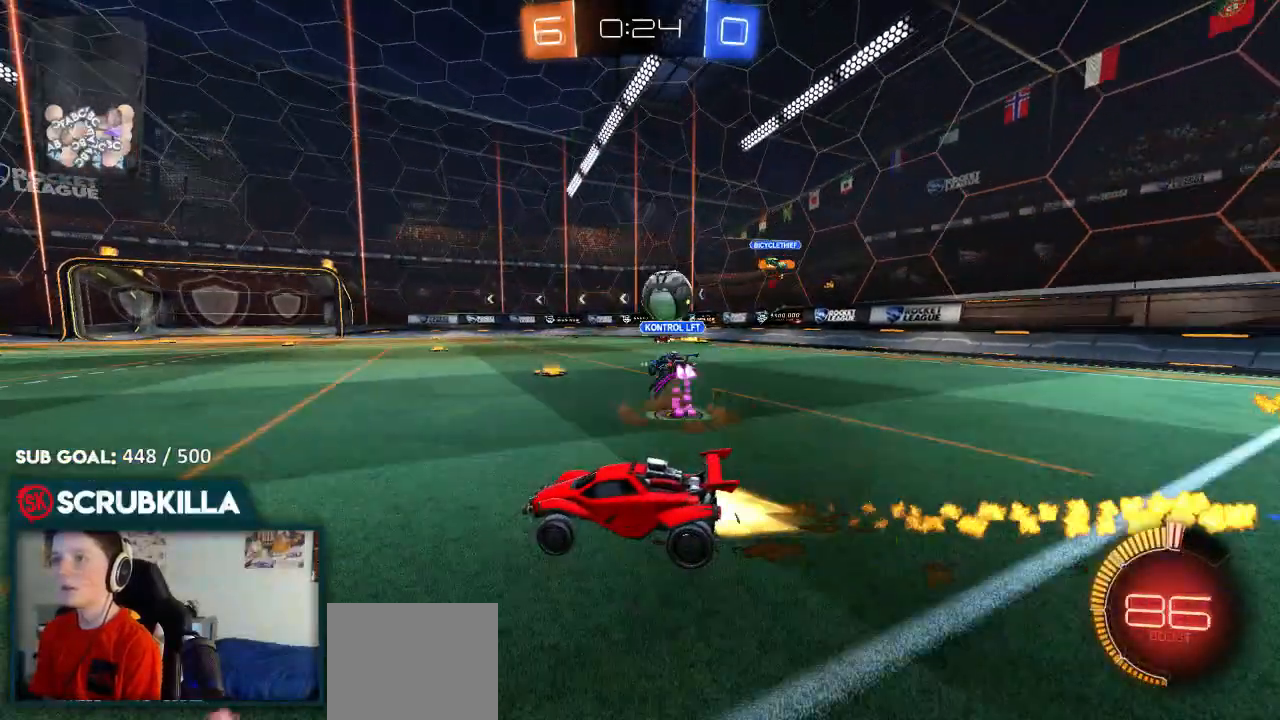
{"dt_ms": 500, "buttons": ["B", "R2"], "left_stick": "center", "right_stick": "center", "events": [[33, "left_stick", "right"], [317, "left_stick", "center"]]}
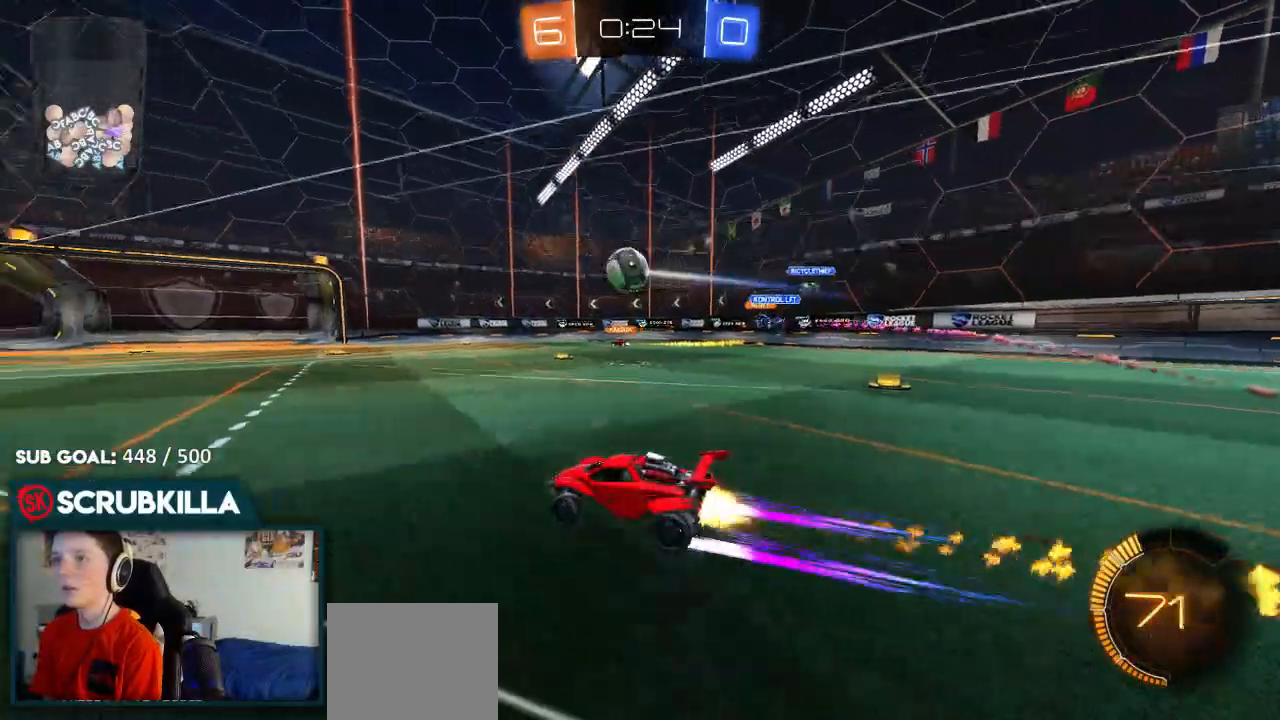
{"dt_ms": 500, "buttons": ["R2"], "left_stick": "center", "right_stick": "center", "events": [[100, "B", "up"]]}
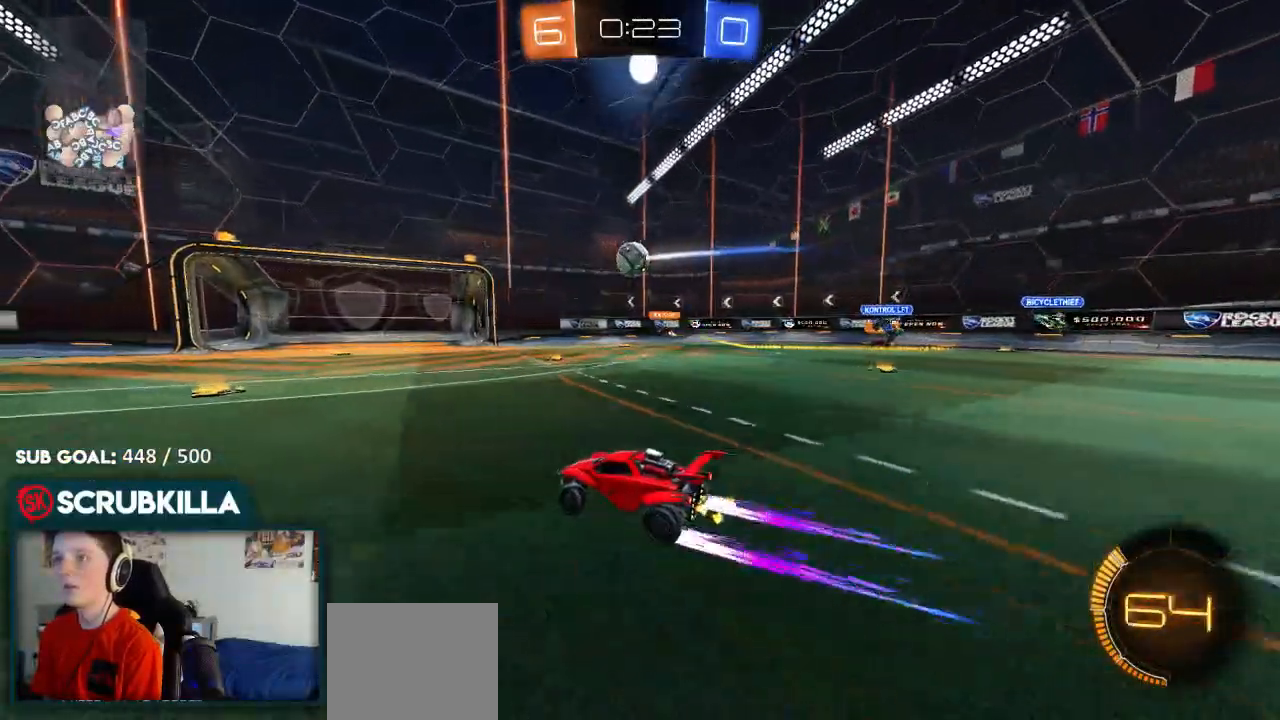
{"dt_ms": 500, "buttons": ["R2"], "left_stick": "center", "right_stick": "center", "events": [[283, "left_stick", "down-left"], [467, "left_stick", "center"]]}
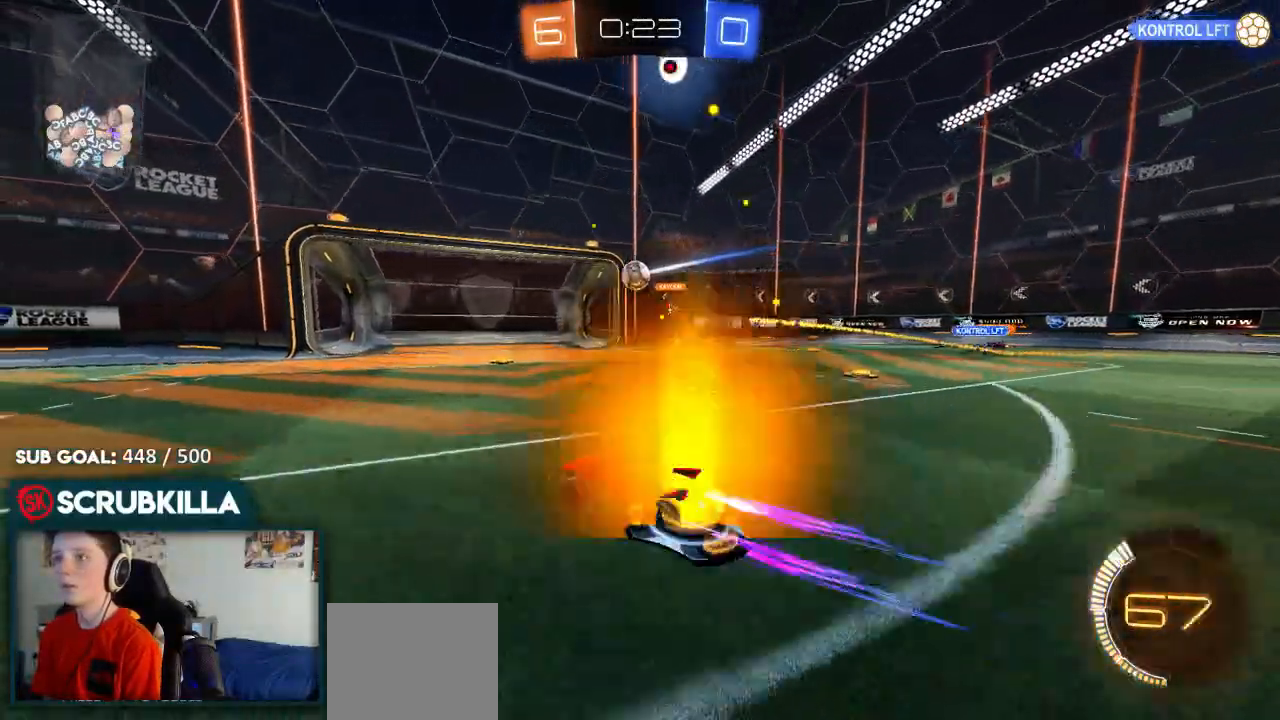
{"dt_ms": 500, "buttons": ["X", "R2"], "left_stick": "down", "right_stick": "center", "events": [[483, "left_stick", "down"], [500, "X", "down"]]}
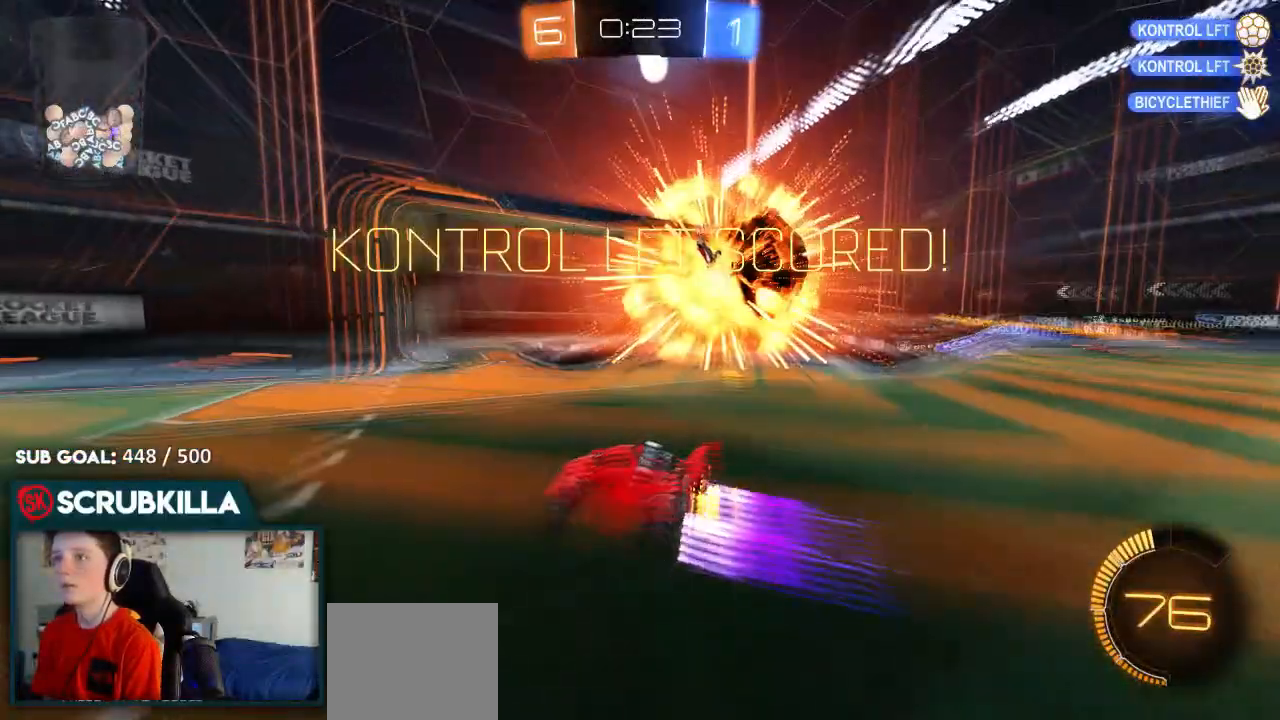
{"dt_ms": 500, "buttons": ["L2"], "left_stick": "center", "right_stick": "center", "events": [[267, "L2", "down"], [267, "R2", "up"], [267, "X", "up"], [317, "left_stick", "center"]]}
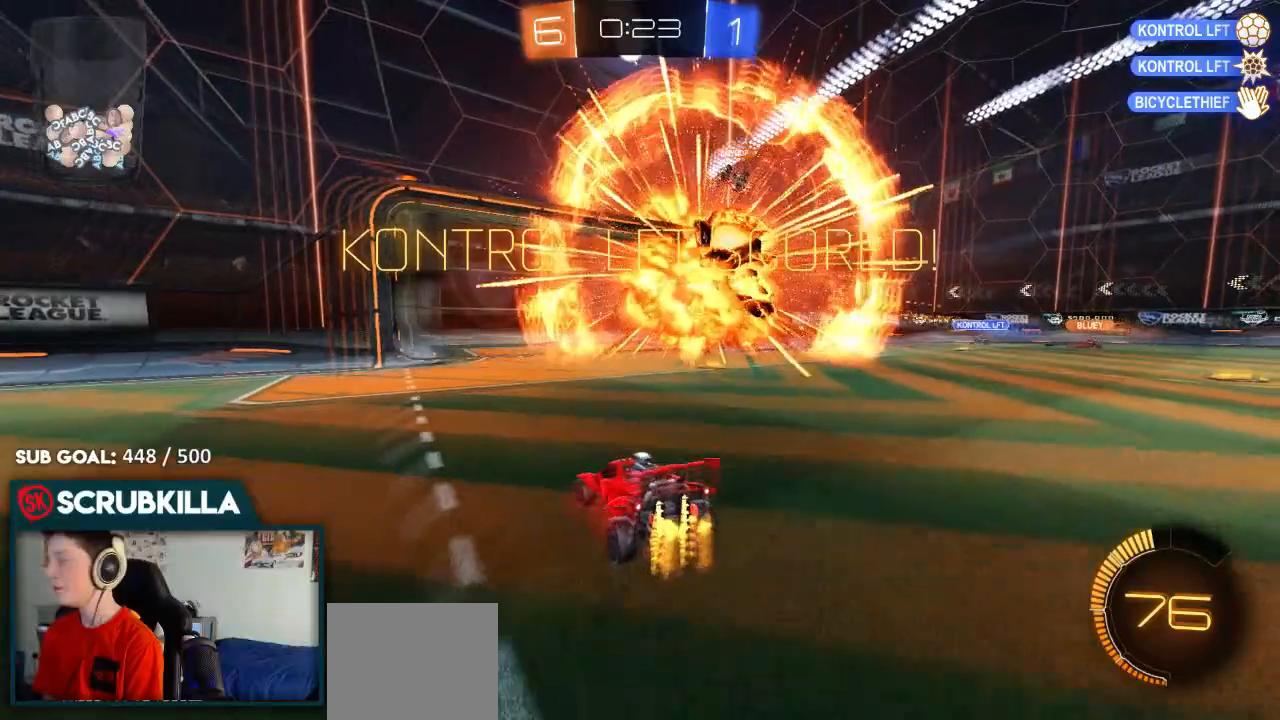
{"dt_ms": 500, "buttons": ["L2"], "left_stick": "down", "right_stick": "center", "events": [[433, "left_stick", "down"]]}
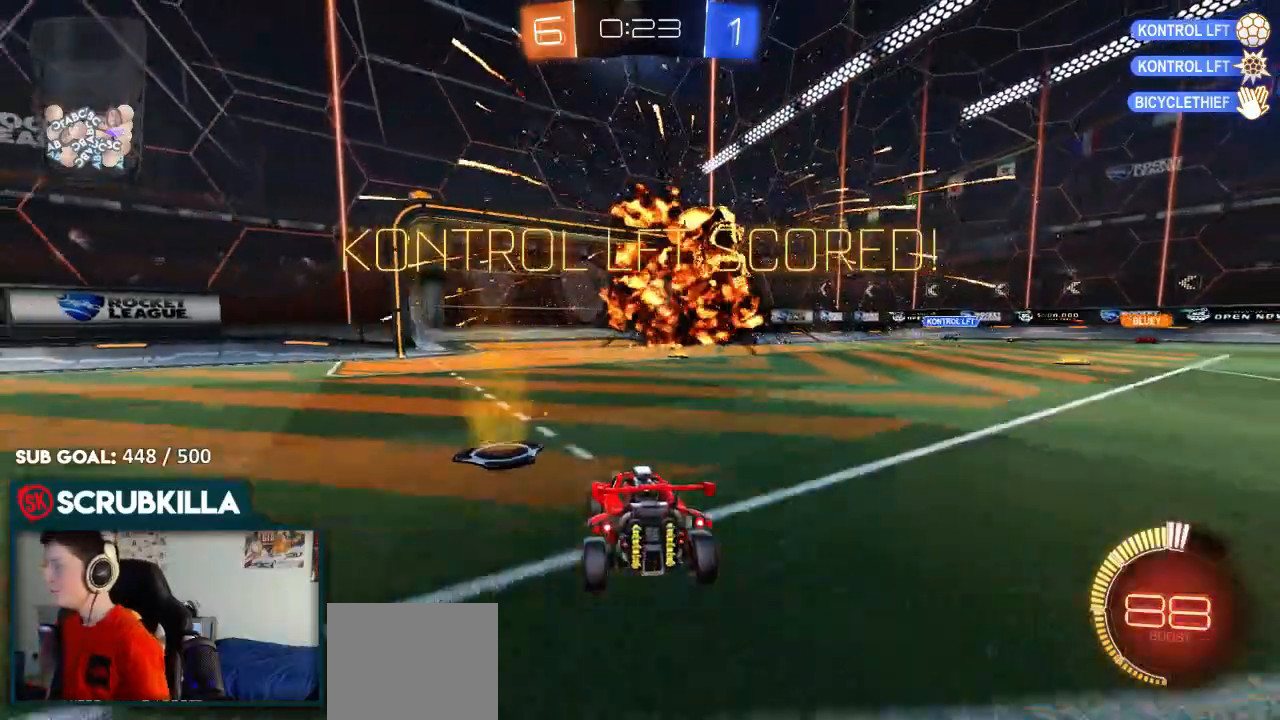
{"dt_ms": 500, "buttons": ["X"], "left_stick": "down", "right_stick": "center", "events": [[83, "A", "down"], [150, "X", "down"], [200, "A", "up"], [317, "L2", "up"], [367, "A", "down"], [483, "A", "up"]]}
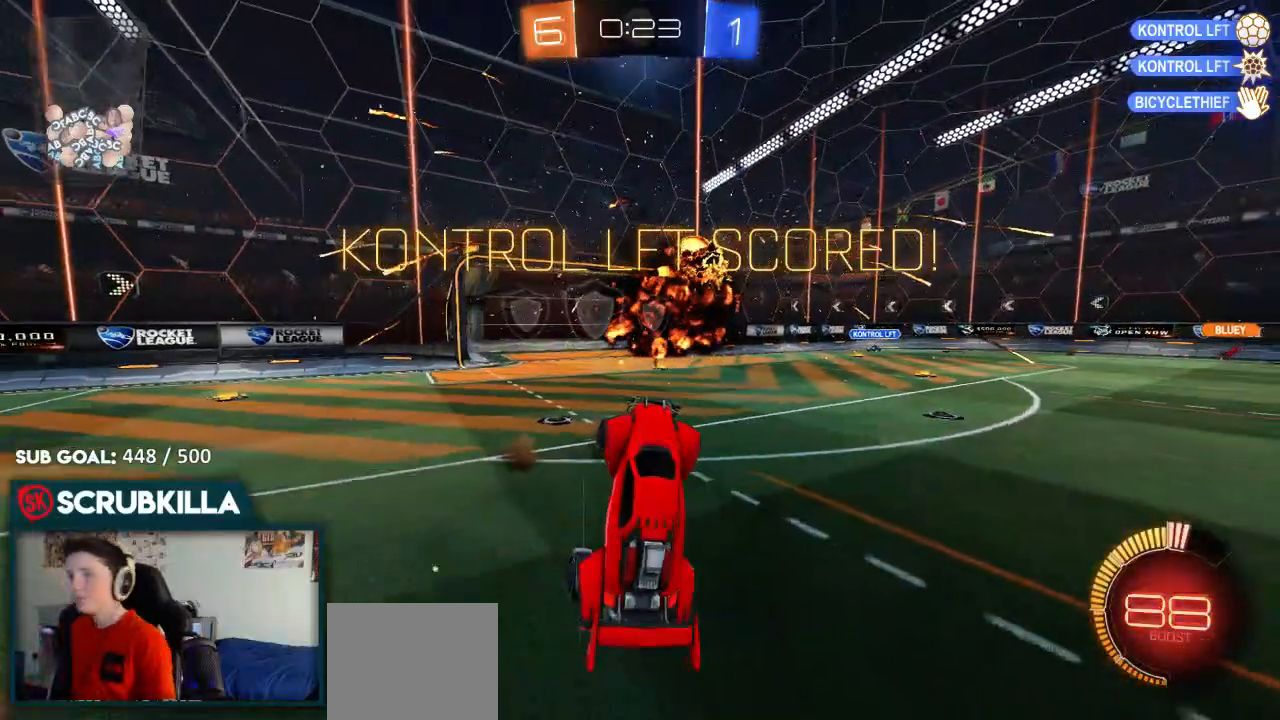
{"dt_ms": 500, "buttons": ["X"], "left_stick": "up-right", "right_stick": "center", "events": [[133, "left_stick", "up-right"], [167, "B", "down"], [217, "Y", "down"], [400, "B", "up"], [450, "Y", "up"]]}